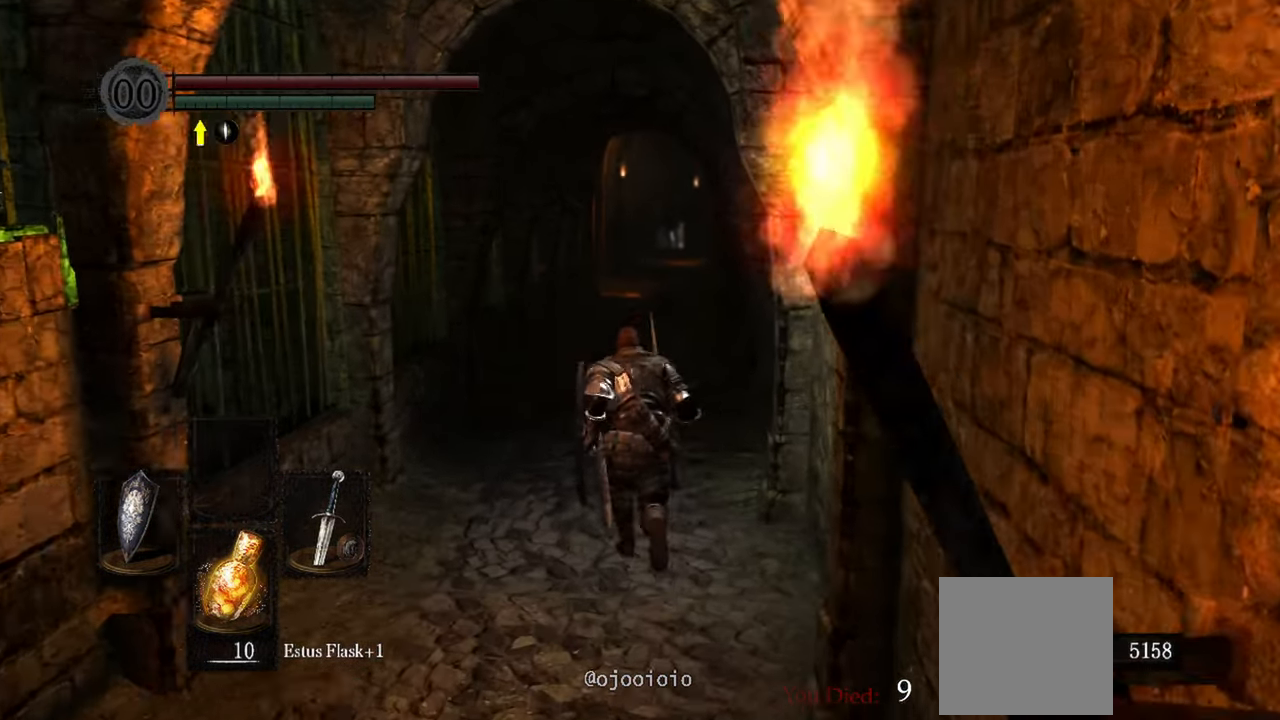
Gameplay with a controller (Xbox layout); each line is a JSON object with the inputs held at the frame after it. "events" lists button and stick changes between this image and that frame as [ms after this image, input, new state], when the widget could be followed in between.
{"buttons": ["R3"], "left_stick": "up", "right_stick": "center", "events": [[400, "R3", "down"]]}
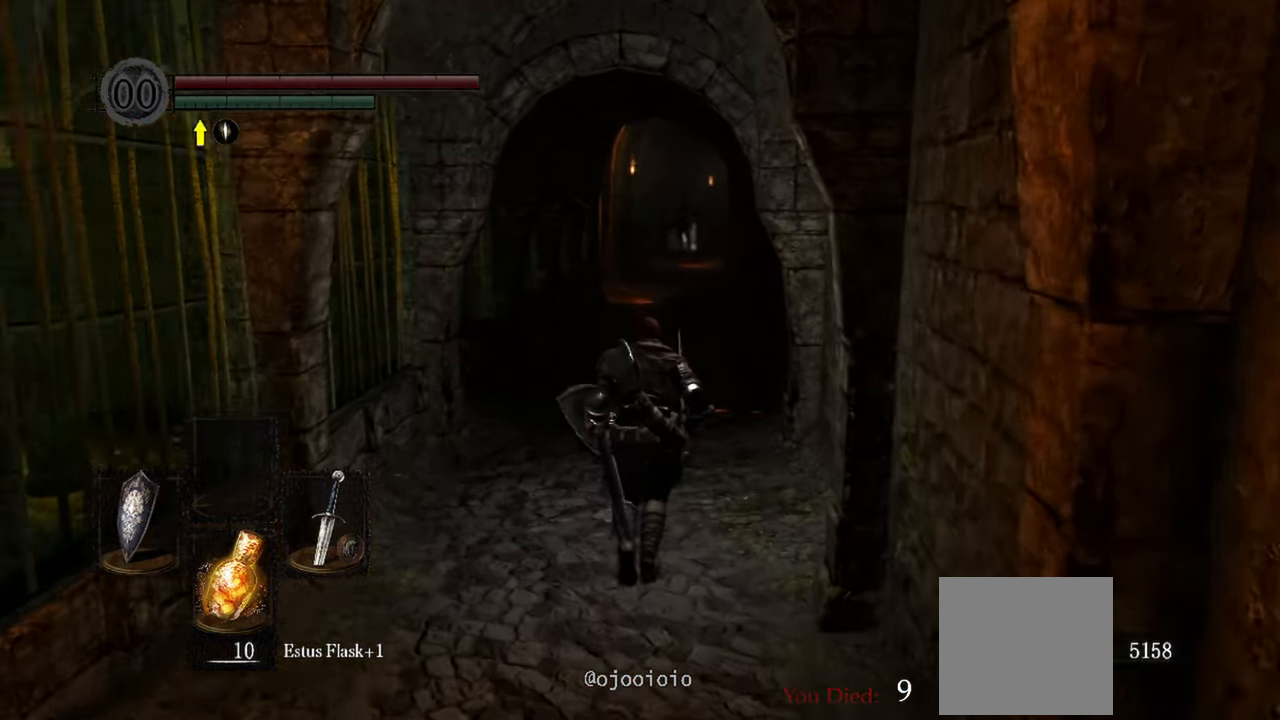
{"buttons": [], "left_stick": "up", "right_stick": "center", "events": [[33, "R3", "up"]]}
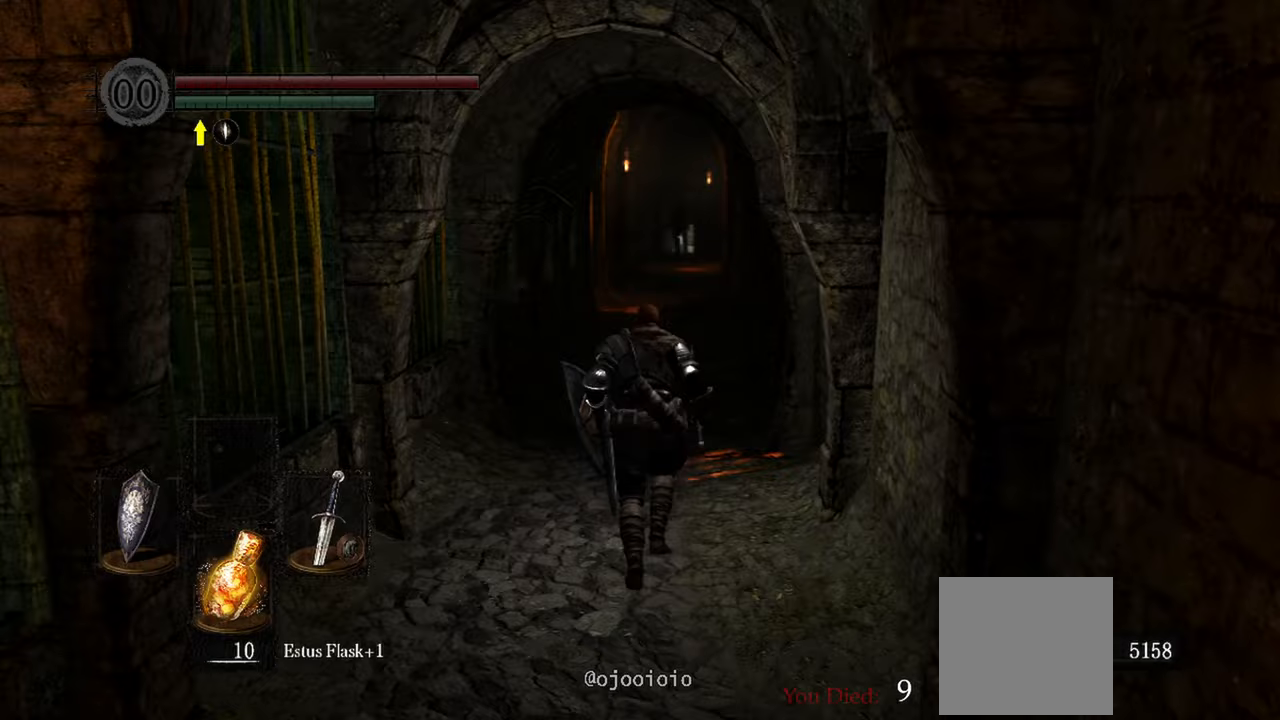
{"buttons": [], "left_stick": "up", "right_stick": "center", "events": [[267, "R3", "down"], [367, "R3", "up"]]}
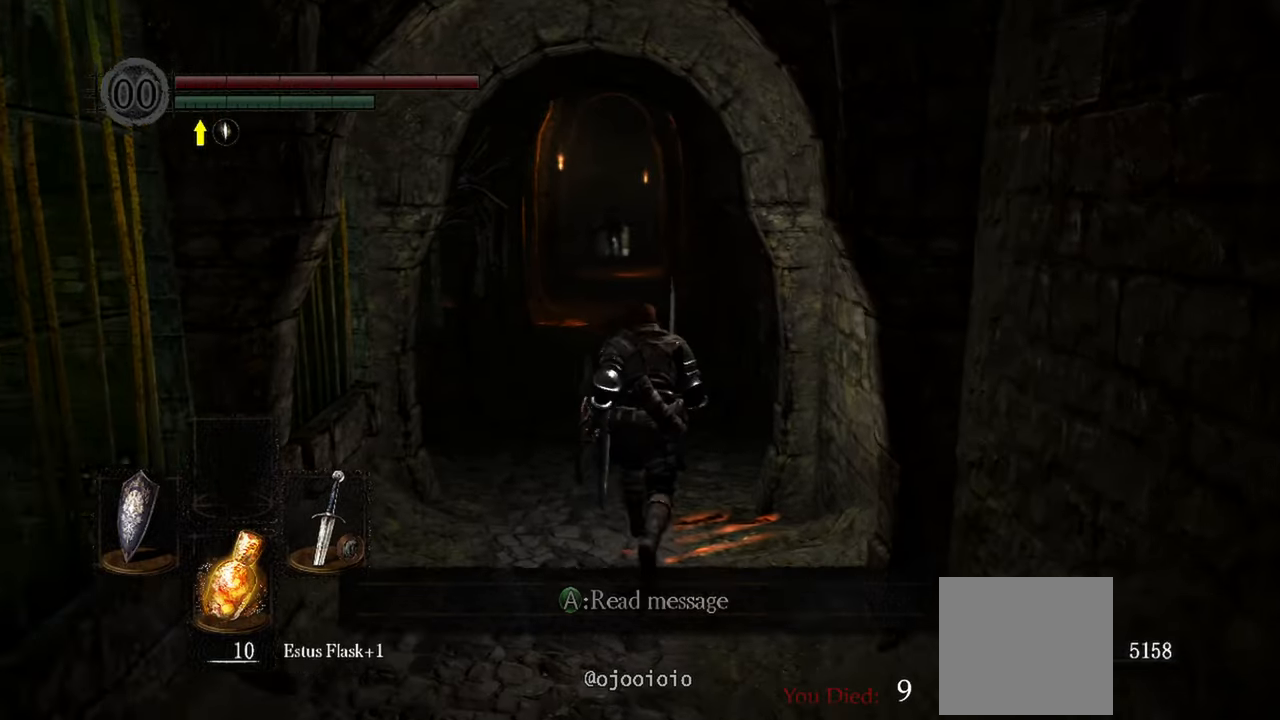
{"buttons": [], "left_stick": "up", "right_stick": "center", "events": []}
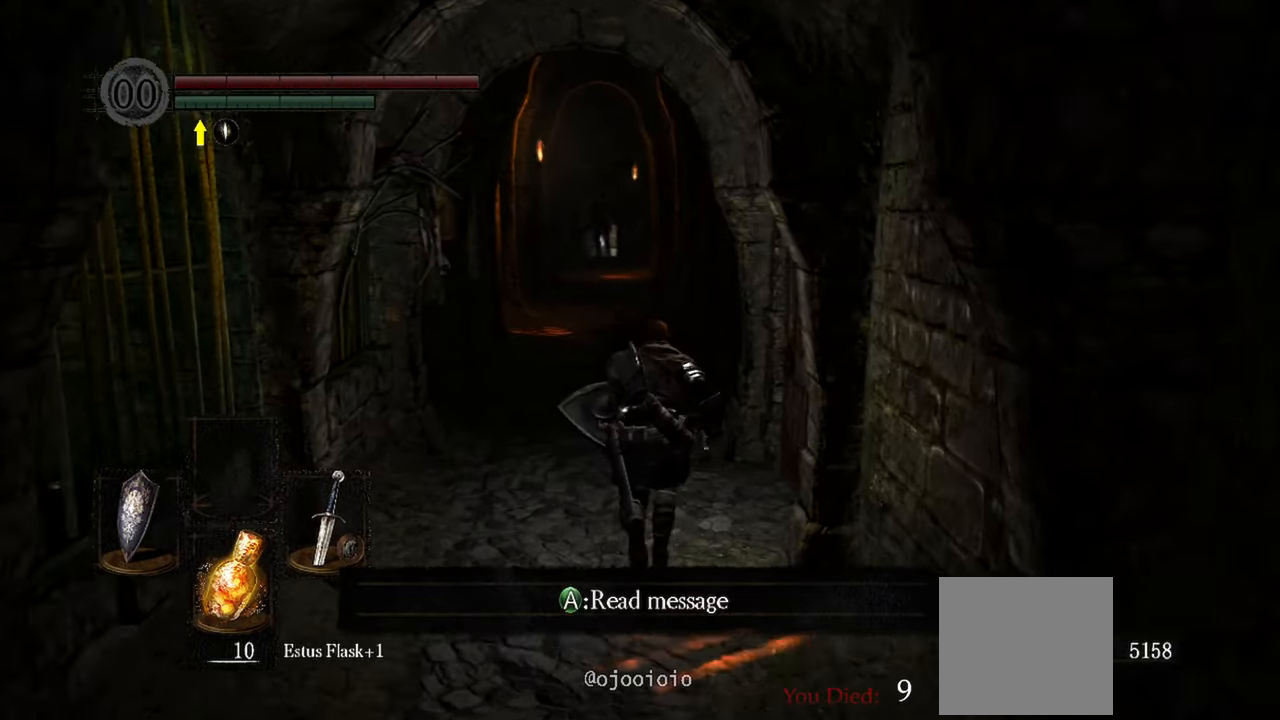
{"buttons": [], "left_stick": "up", "right_stick": "center", "events": [[33, "R3", "down"], [167, "R3", "up"]]}
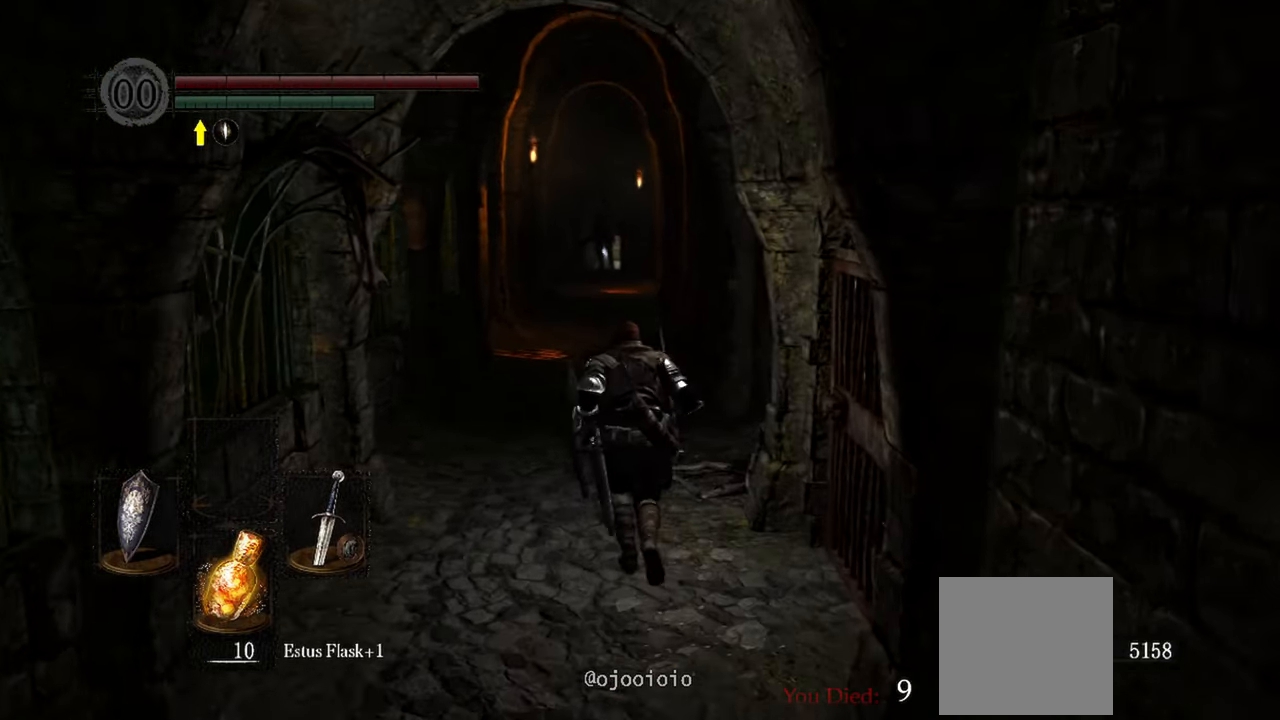
{"buttons": [], "left_stick": "up", "right_stick": "center", "events": []}
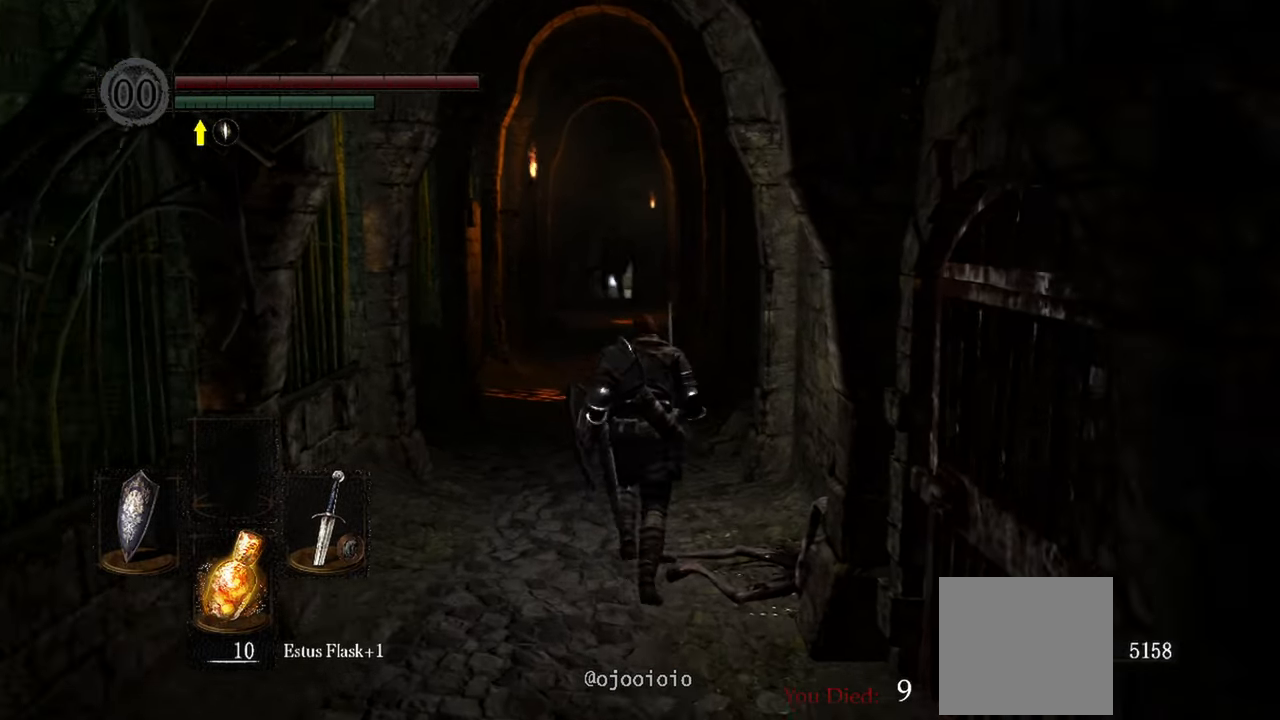
{"buttons": [], "left_stick": "center", "right_stick": "center", "events": [[33, "left_stick", "center"]]}
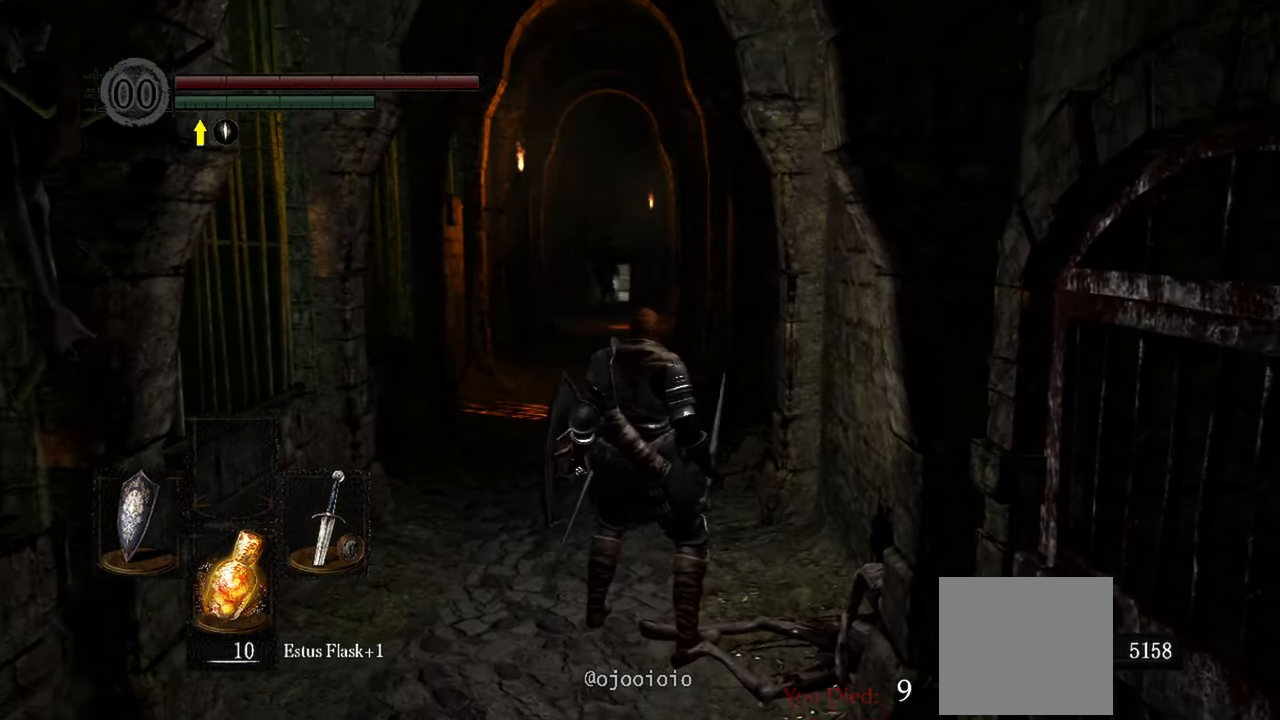
{"buttons": ["B", "R3"], "left_stick": "center", "right_stick": "center", "events": [[500, "B", "down"], [500, "R3", "down"]]}
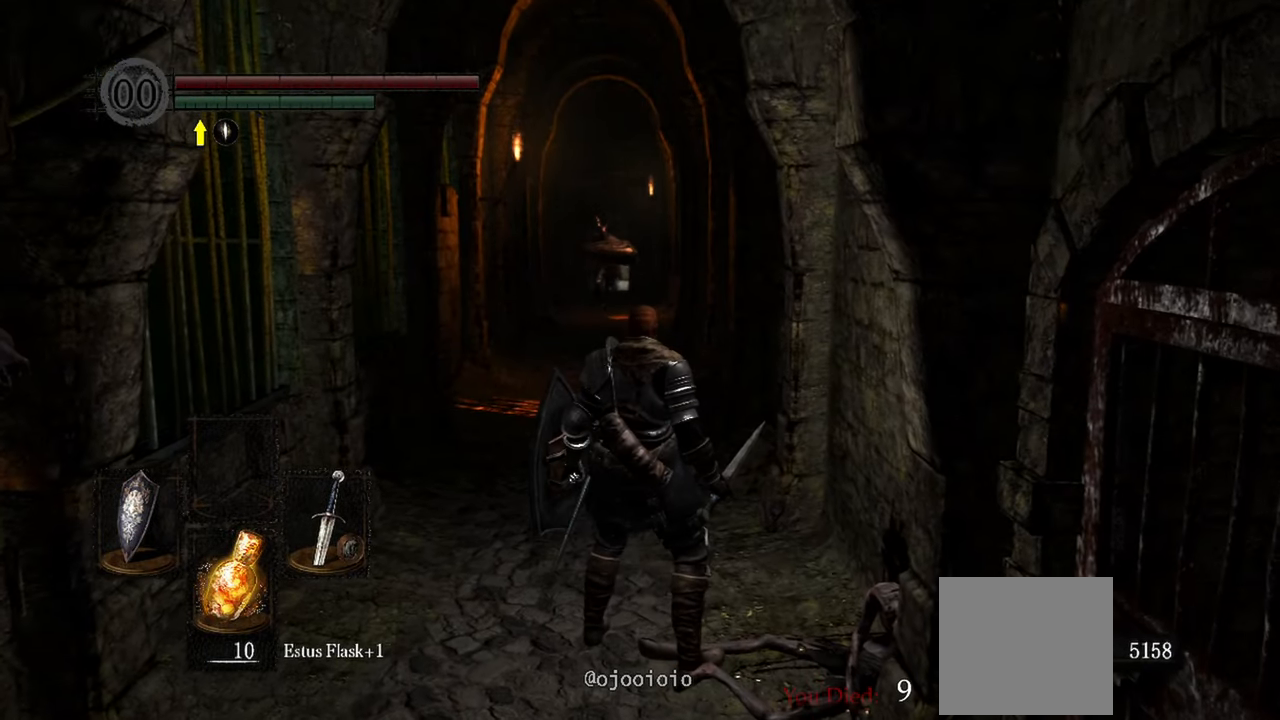
{"buttons": [], "left_stick": "down", "right_stick": "center", "events": [[150, "B", "up"], [150, "R3", "up"], [300, "left_stick", "down"]]}
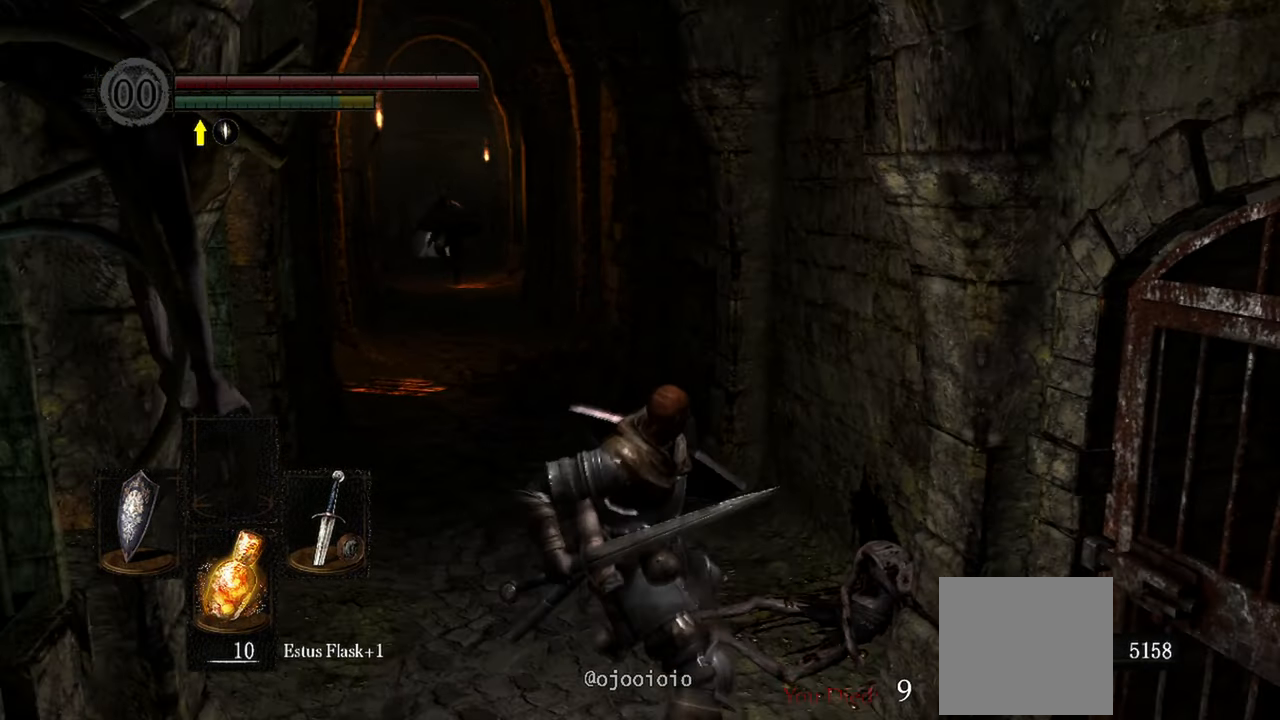
{"buttons": [], "left_stick": "down-right", "right_stick": "center", "events": [[367, "R3", "down"], [467, "R3", "up"], [483, "left_stick", "down-right"]]}
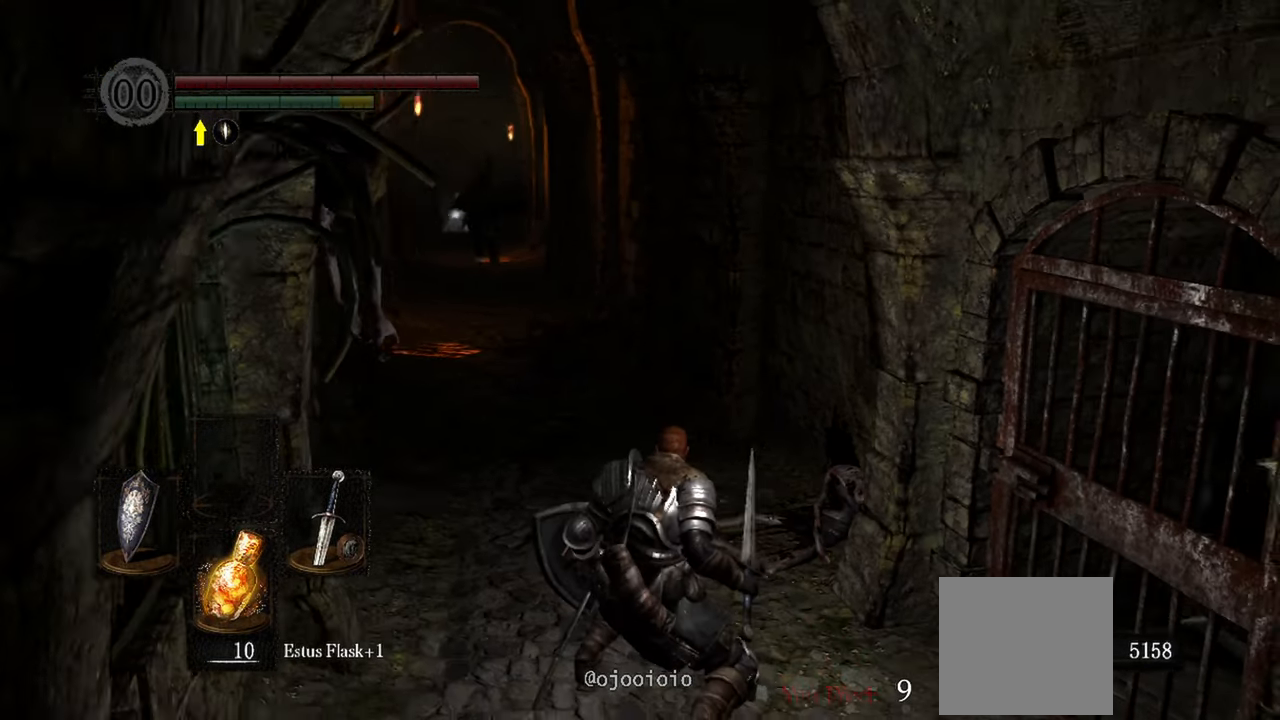
{"buttons": [], "left_stick": "down", "right_stick": "center", "events": [[183, "left_stick", "down"]]}
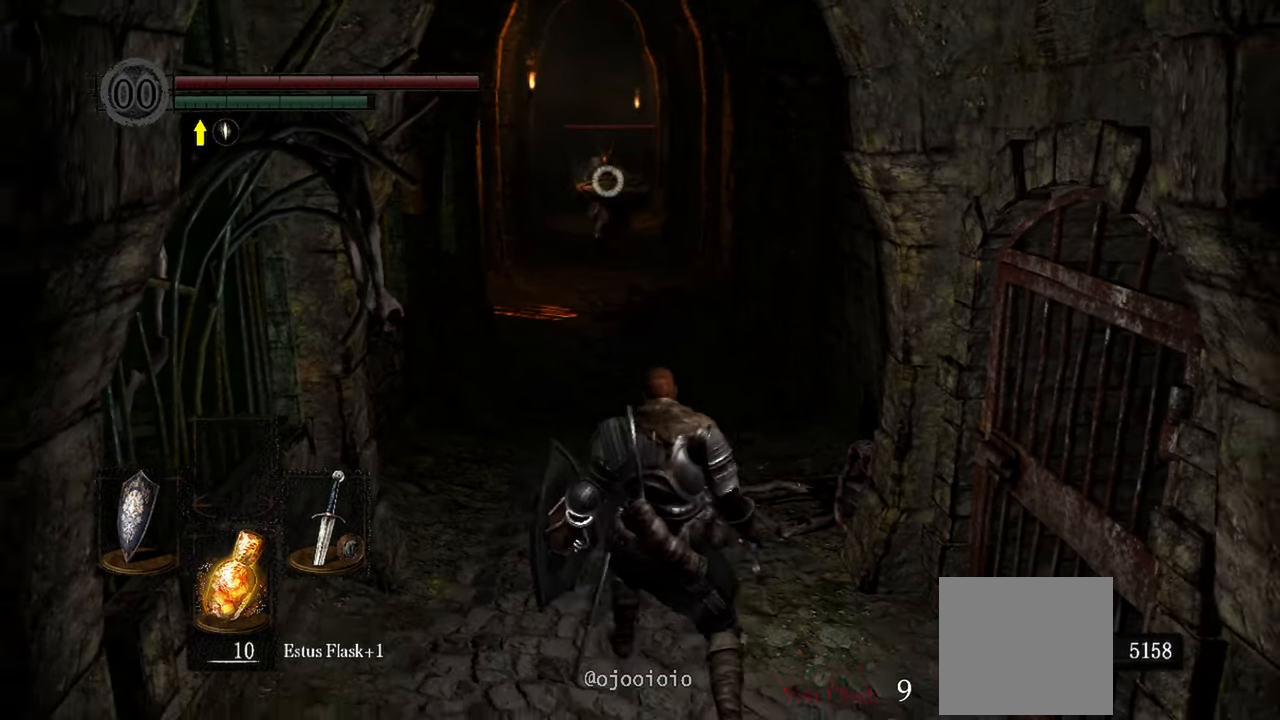
{"buttons": [], "left_stick": "down", "right_stick": "center", "events": [[200, "left_stick", "center"], [433, "left_stick", "down"]]}
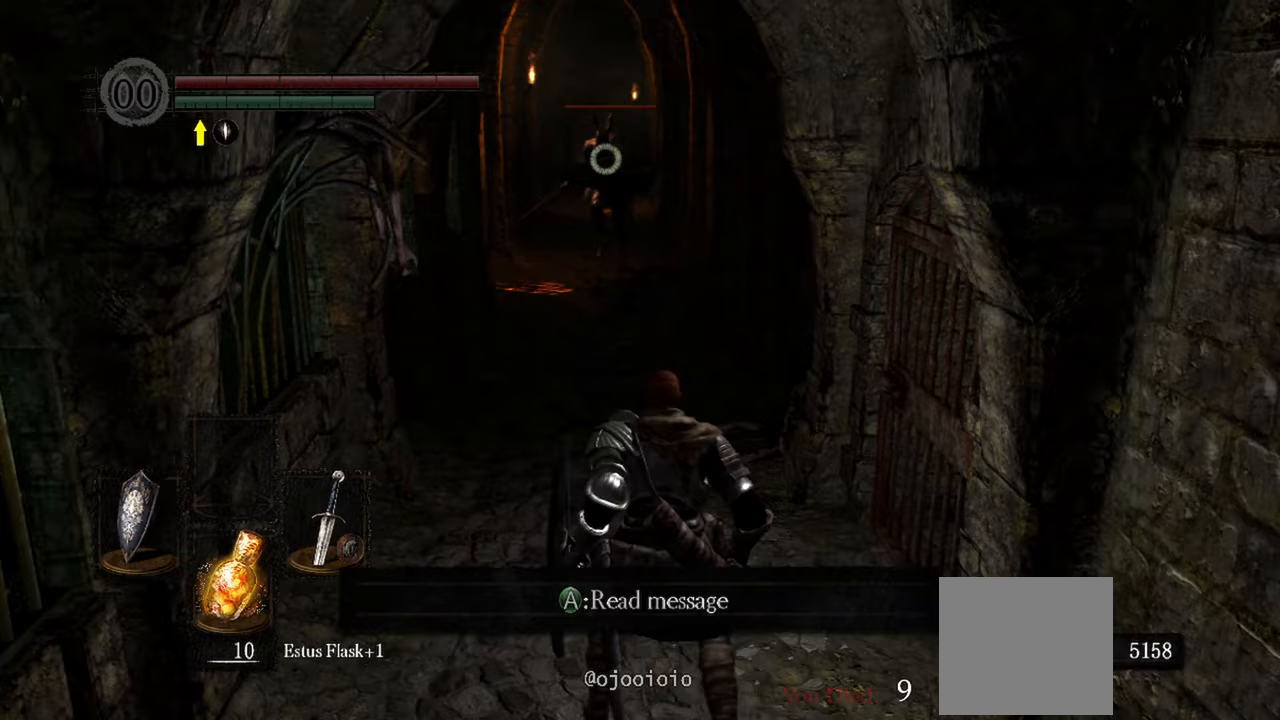
{"buttons": [], "left_stick": "down", "right_stick": "center", "events": []}
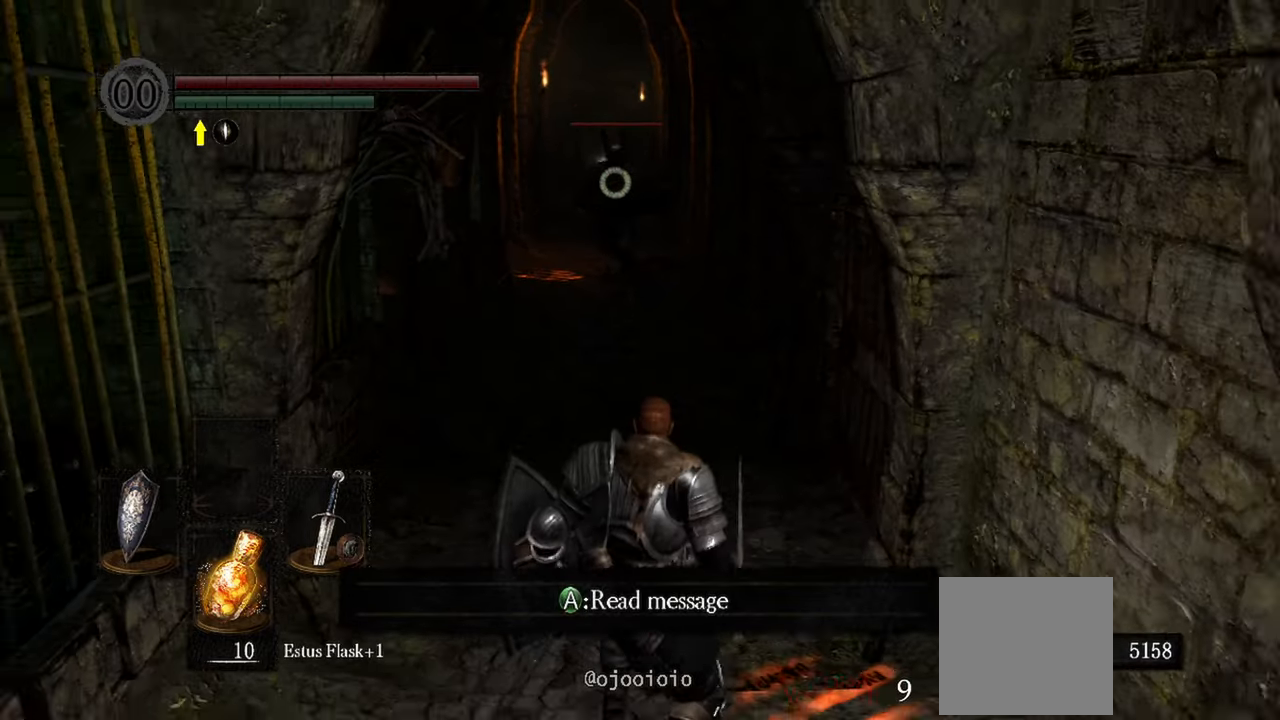
{"buttons": [], "left_stick": "down", "right_stick": "center", "events": [[267, "left_stick", "center"], [433, "left_stick", "down"]]}
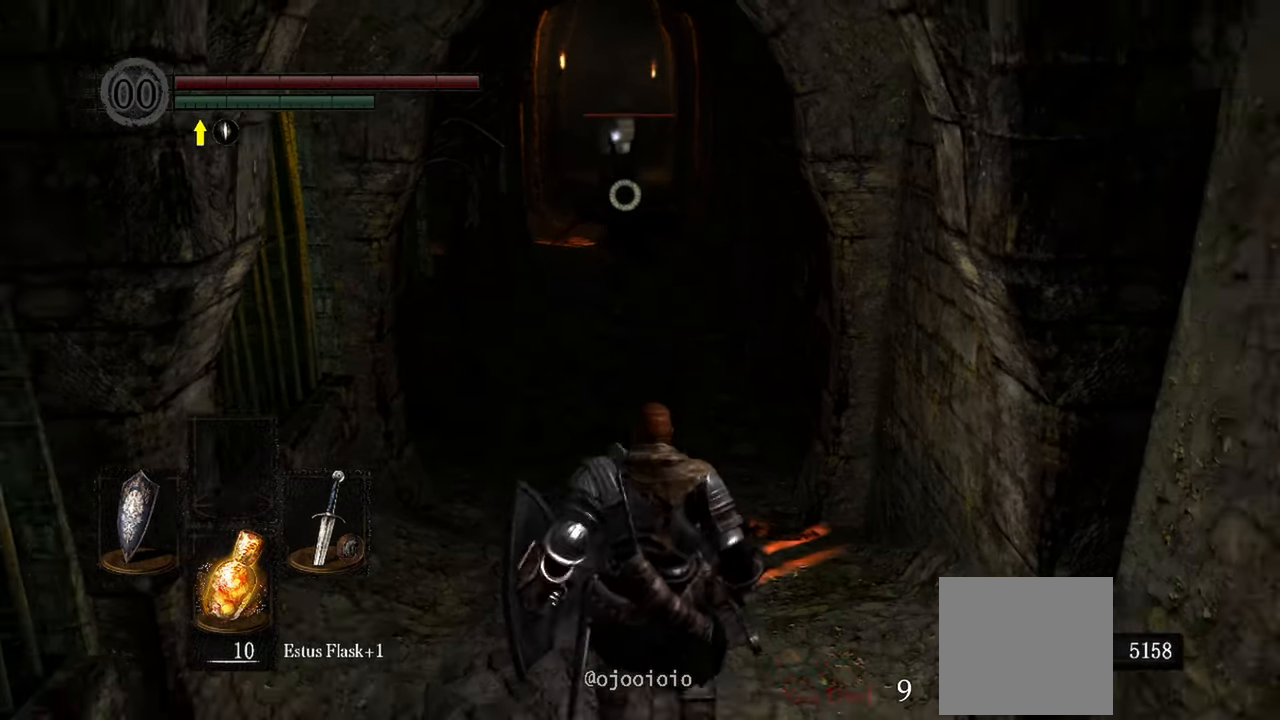
{"buttons": [], "left_stick": "up", "right_stick": "center", "events": [[233, "left_stick", "center"], [500, "left_stick", "up"]]}
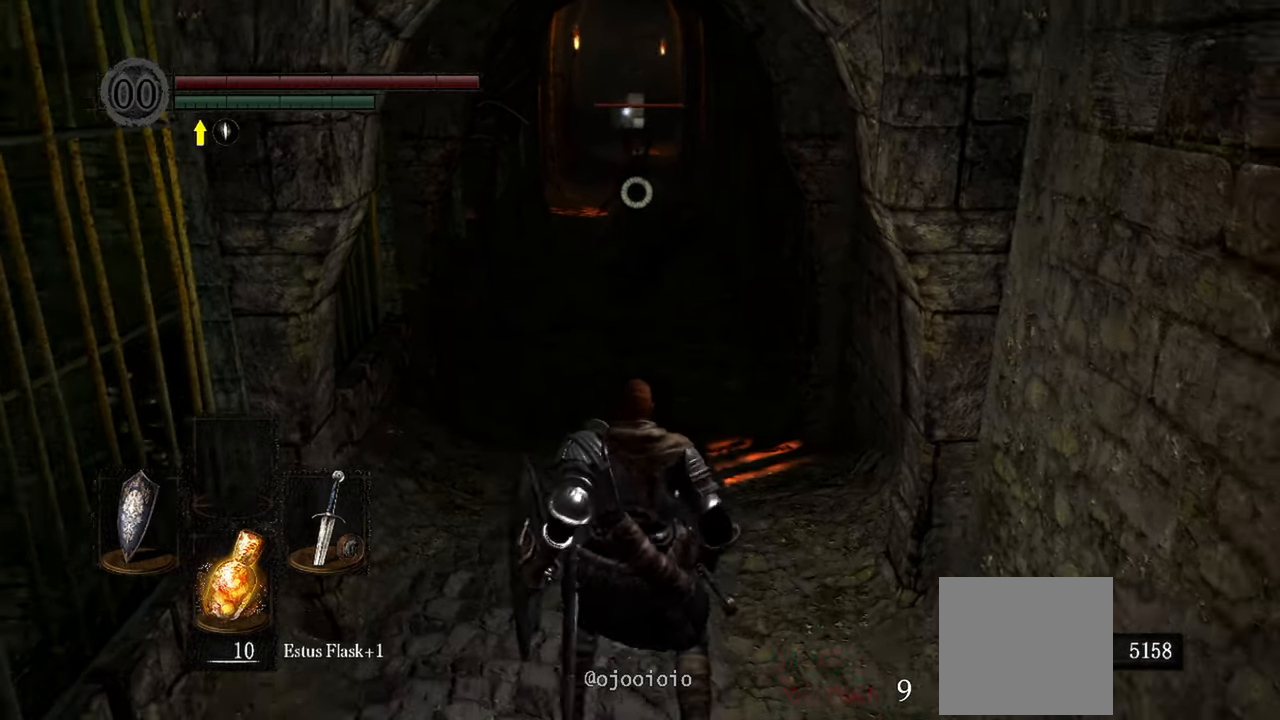
{"buttons": ["L1"], "left_stick": "up", "right_stick": "center", "events": [[367, "L1", "down"]]}
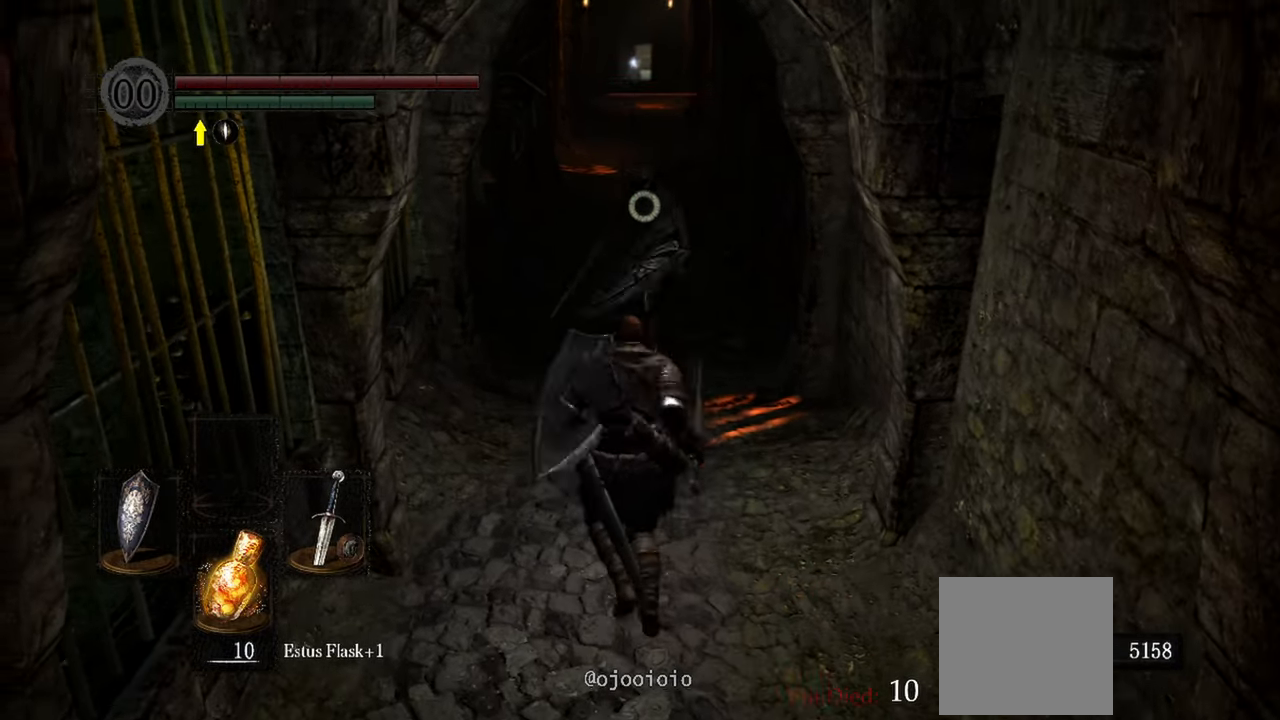
{"buttons": ["L1"], "left_stick": "up", "right_stick": "center", "events": [[117, "B", "down"], [200, "B", "up"]]}
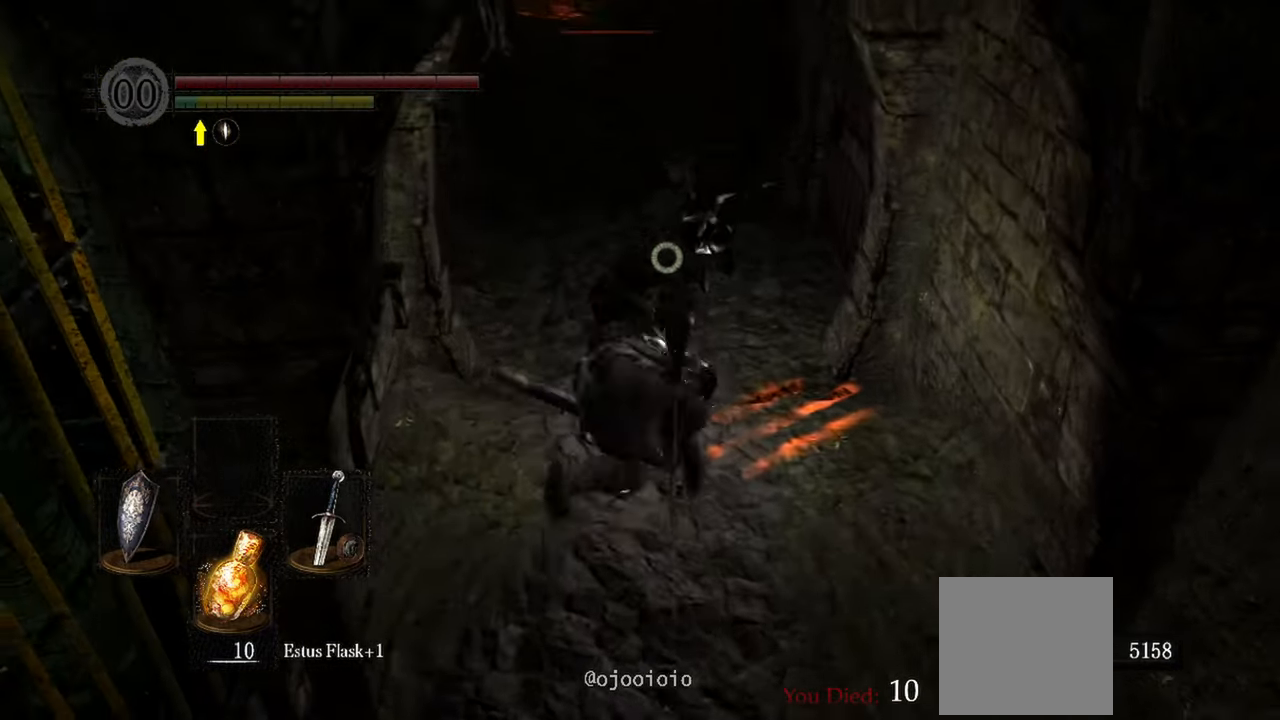
{"buttons": ["L1"], "left_stick": "up", "right_stick": "center", "events": []}
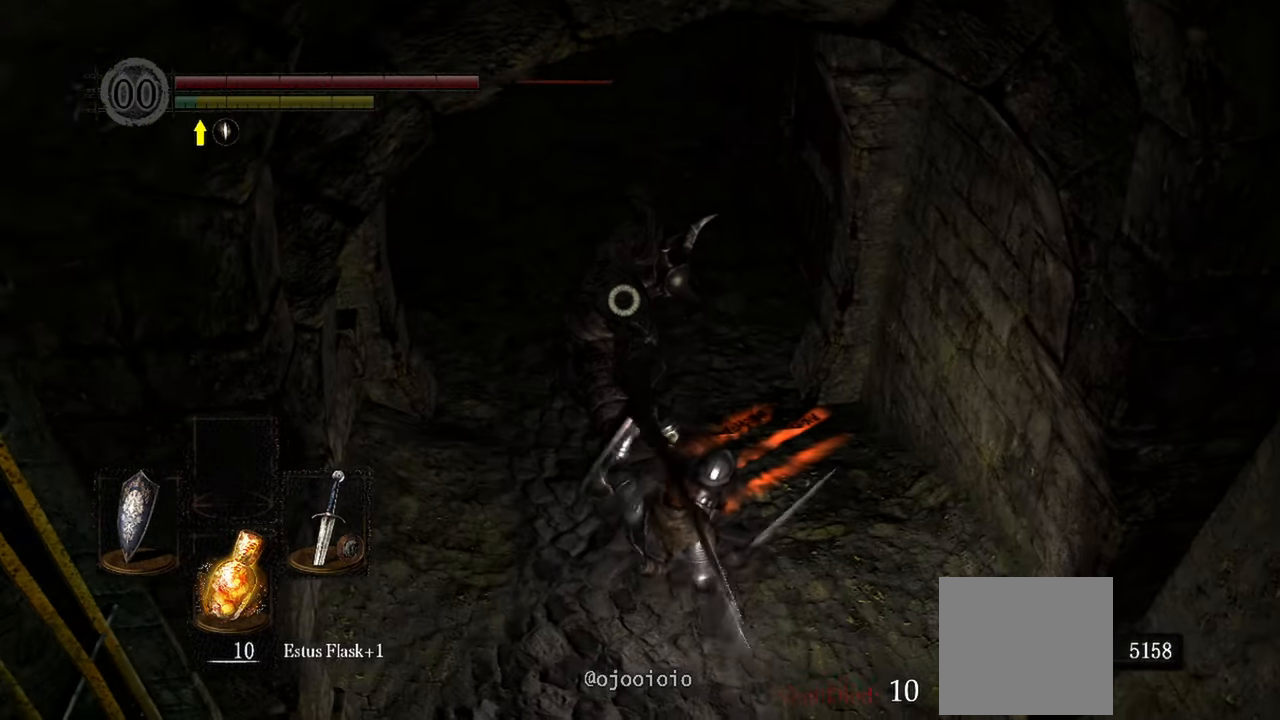
{"buttons": [], "left_stick": "up-right", "right_stick": "center", "events": [[67, "L1", "up"], [383, "left_stick", "up-right"]]}
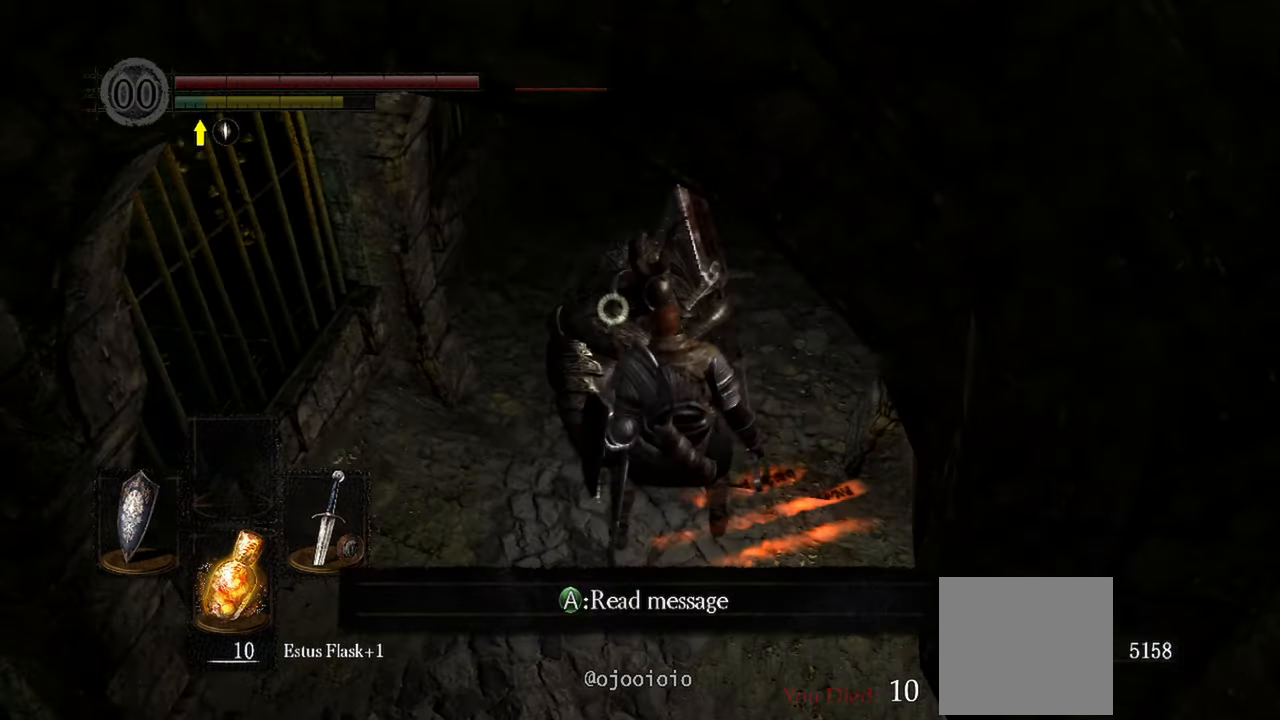
{"buttons": [], "left_stick": "up", "right_stick": "center"}
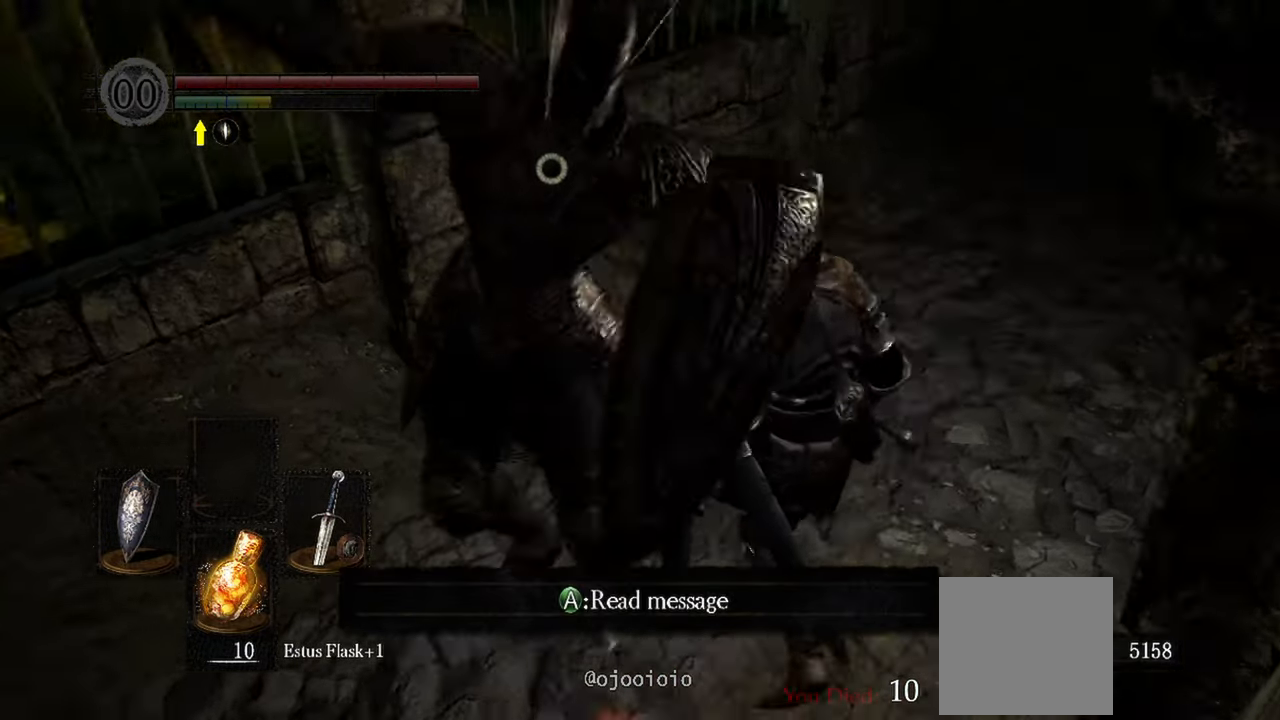
{"buttons": ["L1"], "left_stick": "up", "right_stick": "center", "events": [[133, "L1", "down"]]}
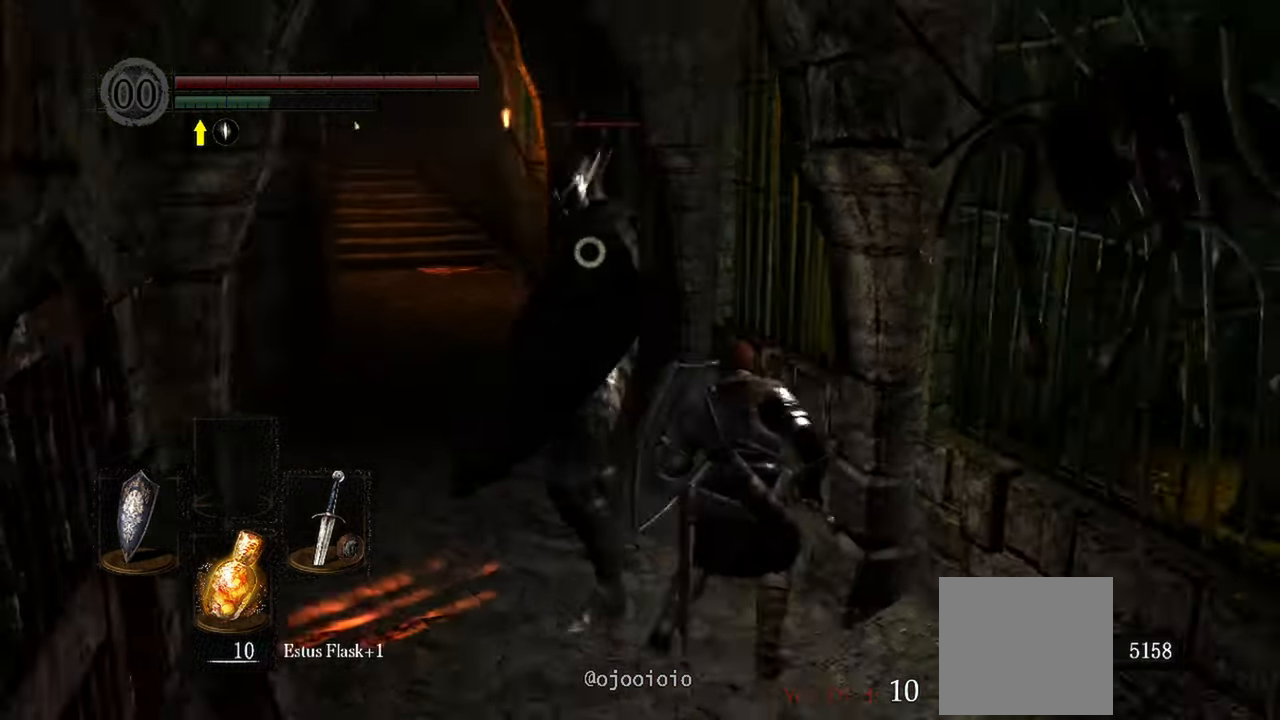
{"buttons": [], "left_stick": "up", "right_stick": "center", "events": [[33, "R1", "down"], [167, "L1", "up"], [167, "R1", "up"]]}
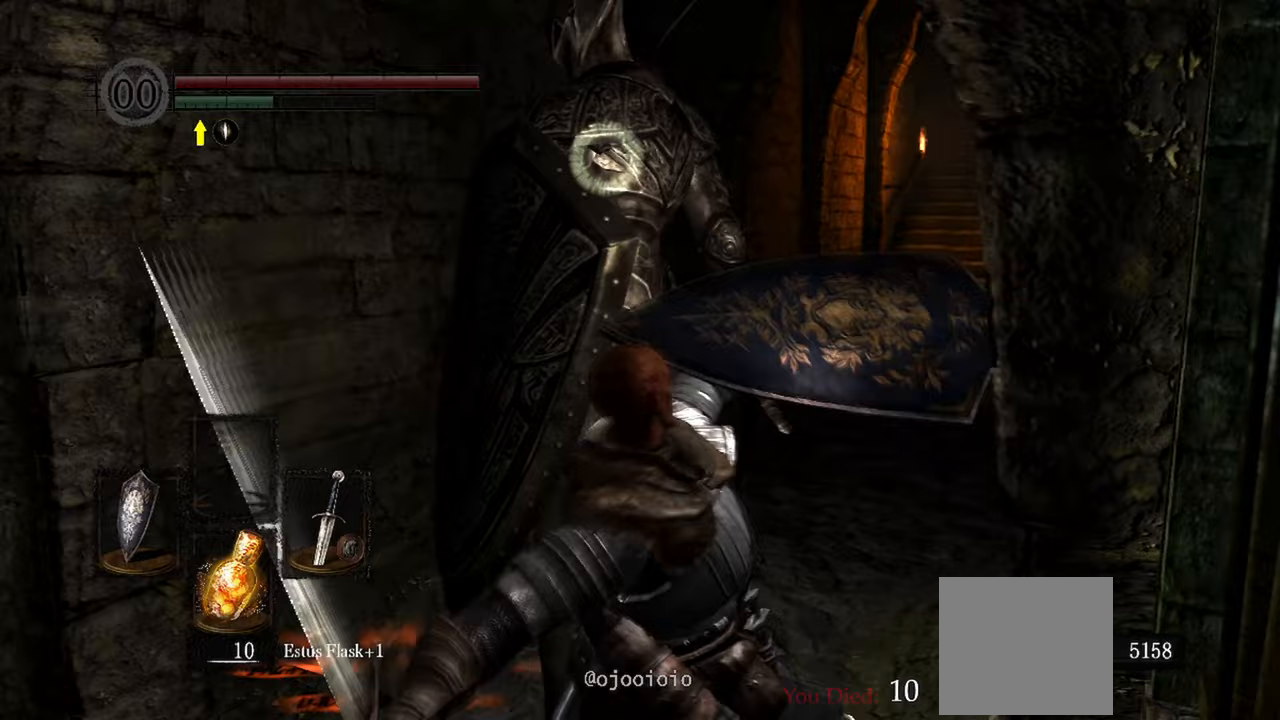
{"buttons": [], "left_stick": "up", "right_stick": "center", "events": []}
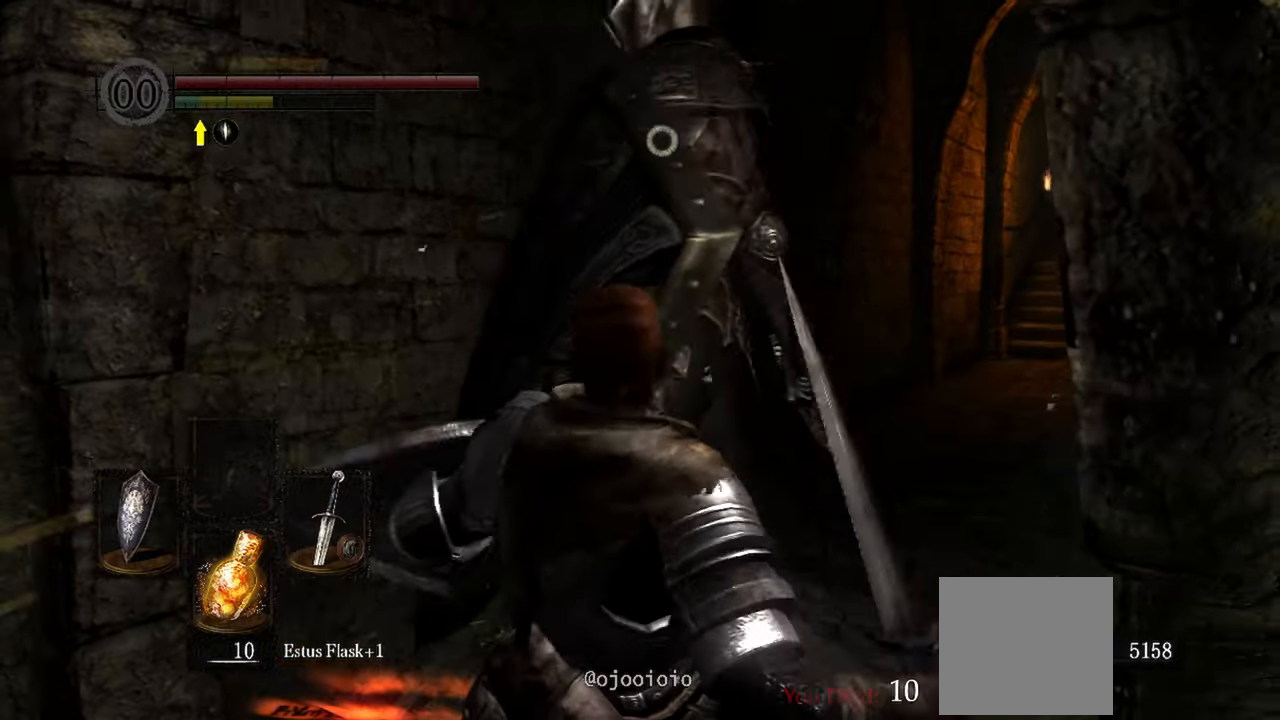
{"buttons": ["L1"], "left_stick": "up", "right_stick": "center", "events": [[400, "L1", "down"]]}
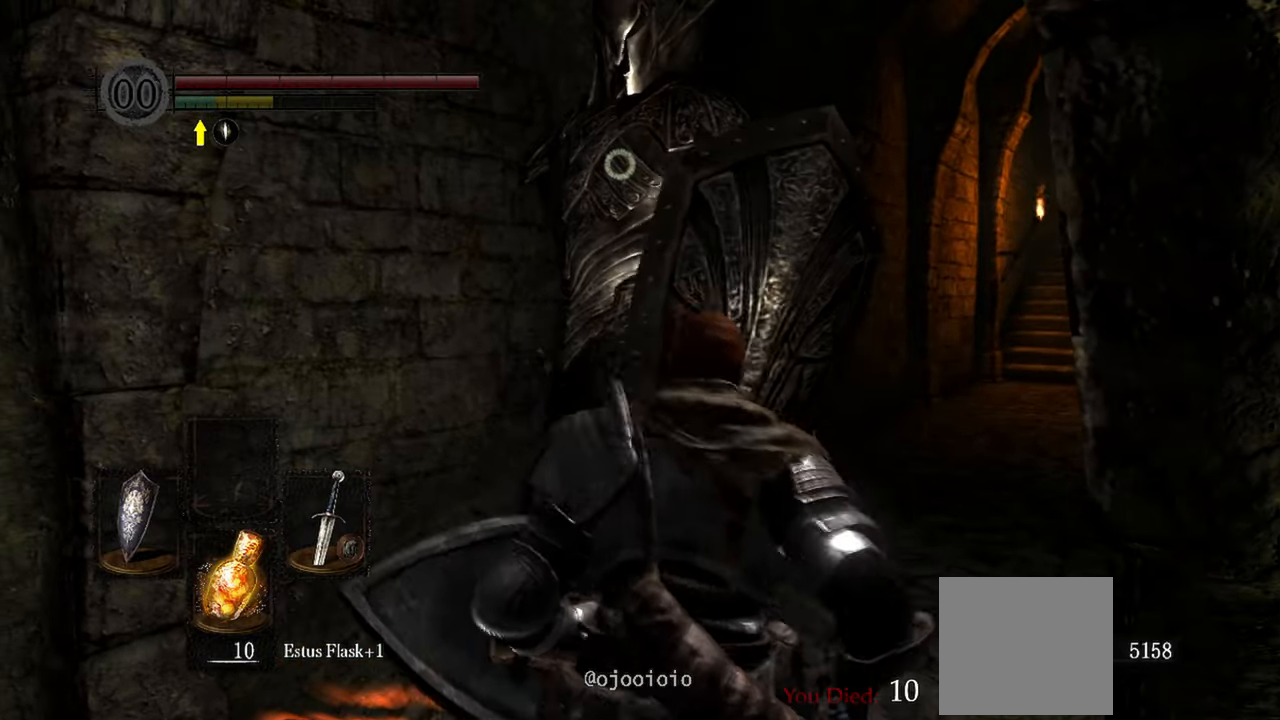
{"buttons": ["L1"], "left_stick": "up-right", "right_stick": "center", "events": [[383, "left_stick", "up-right"]]}
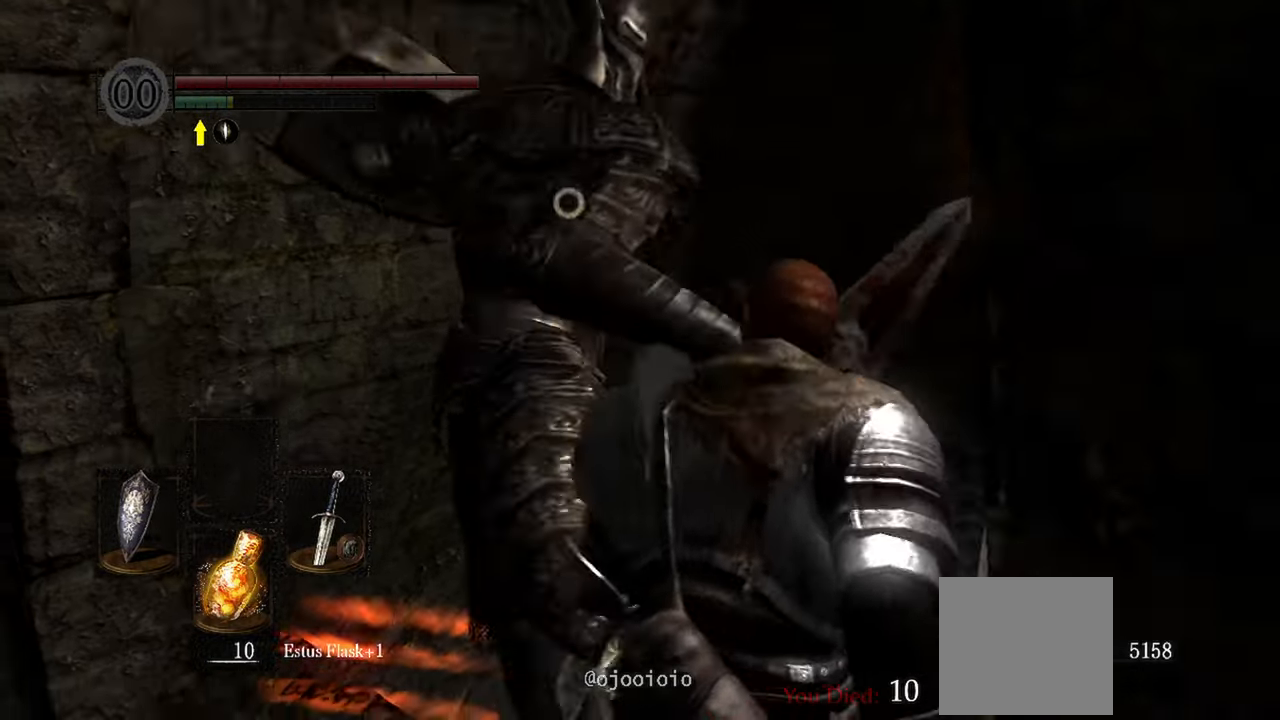
{"buttons": ["L1"], "left_stick": "up-right", "right_stick": "center", "events": []}
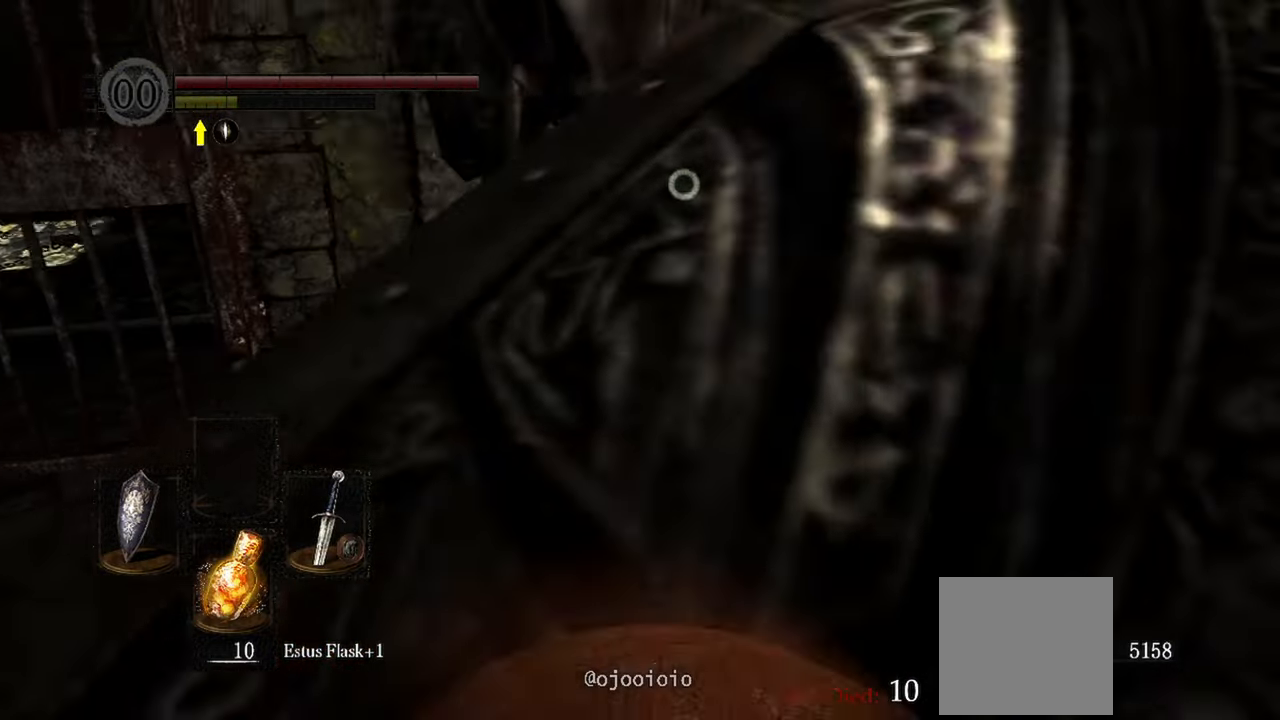
{"buttons": ["L1"], "left_stick": "up-right", "right_stick": "center", "events": []}
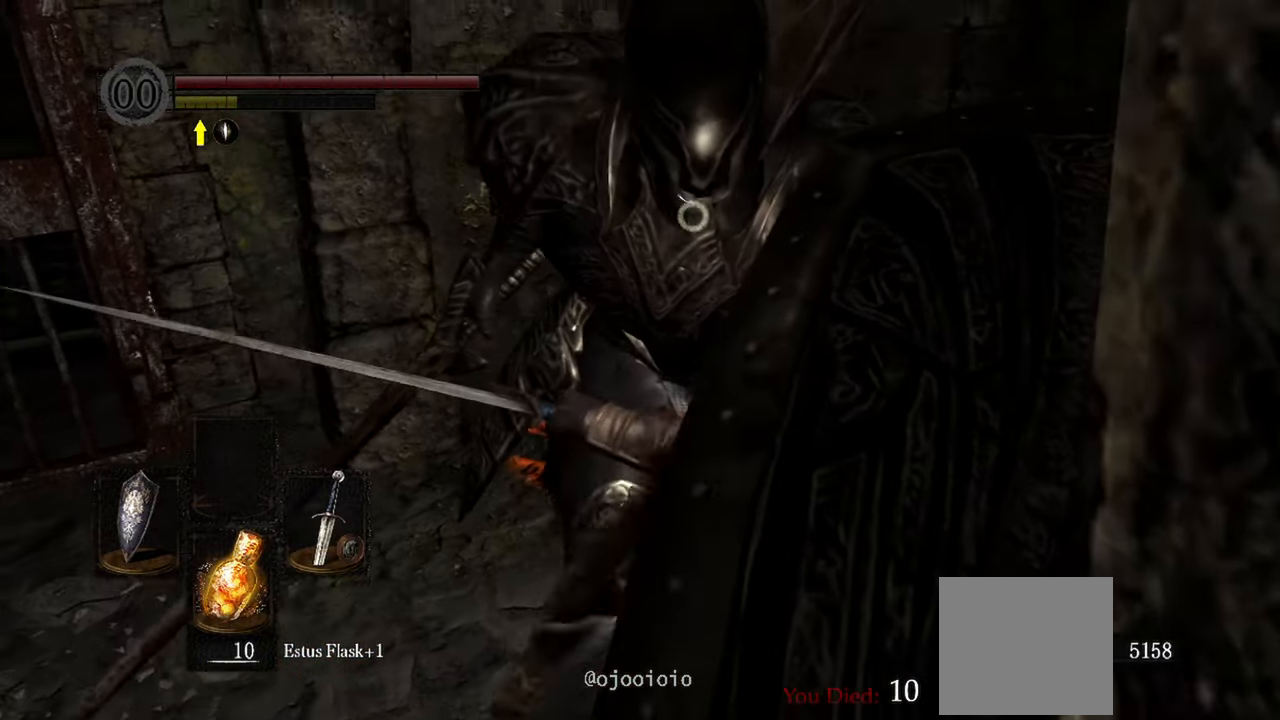
{"buttons": ["L1"], "left_stick": "up-left", "right_stick": "center", "events": [[383, "left_stick", "up-left"]]}
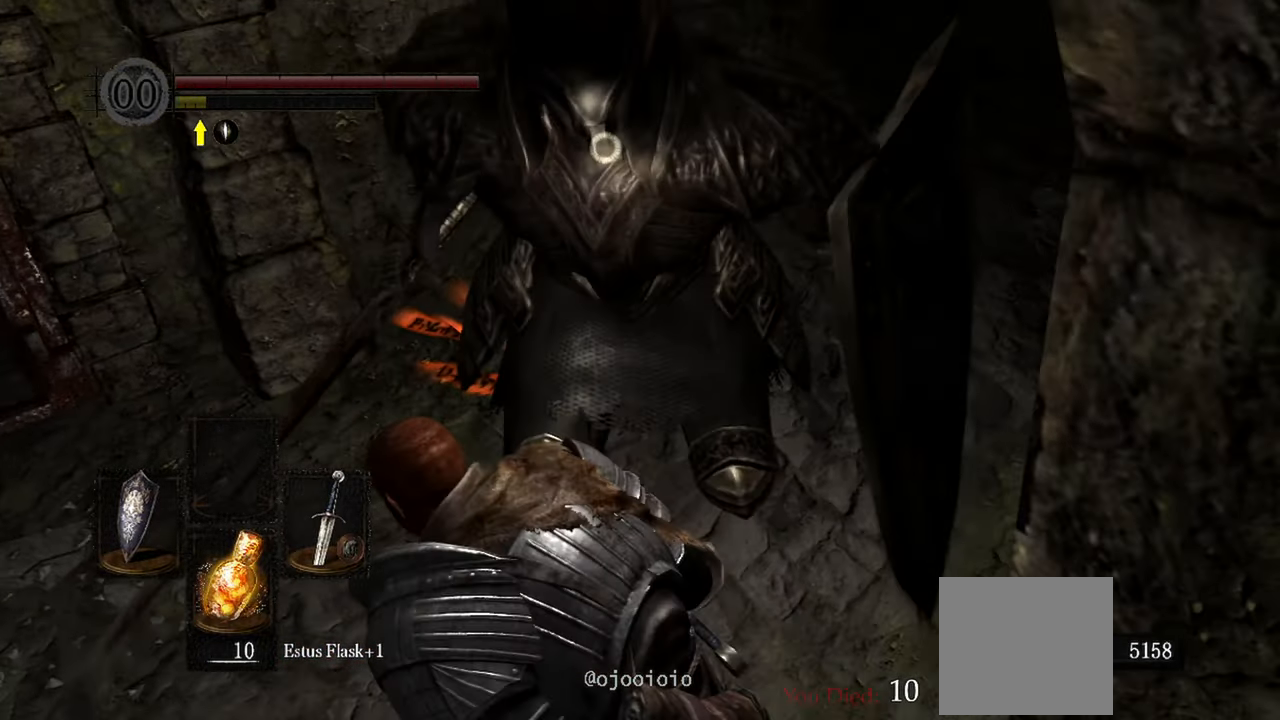
{"buttons": ["L1"], "left_stick": "up-left", "right_stick": "center", "events": []}